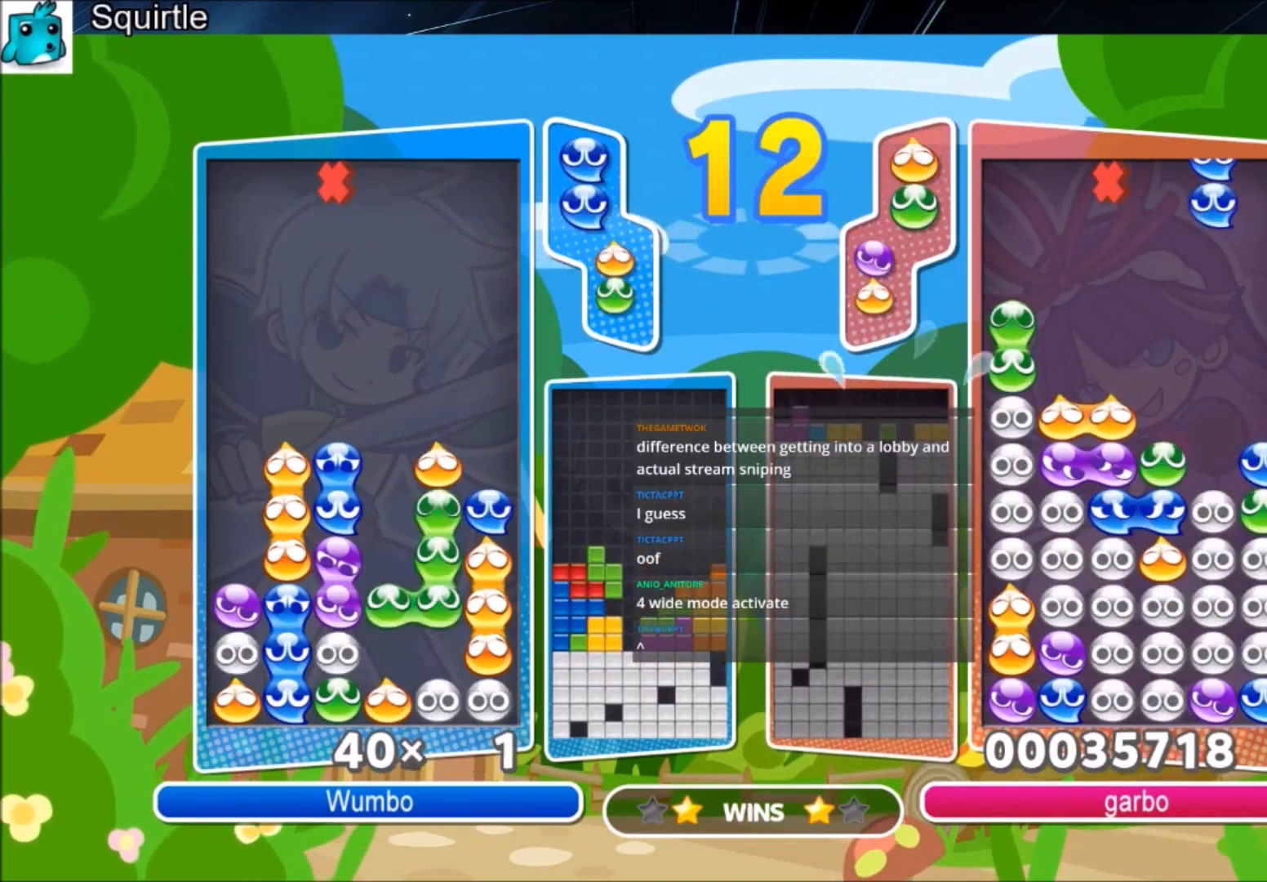
Gameplay with keyboard; each line is a JSON object with the keys held at the frame after it. "events" lists presses ("down") and releases ("up") of "c", "down", "left", "right", "shift", "up", "x" and "z" between this image and that frame as [ms after this image, input, new state], when the widget could be followed in between. No other keys are recorded. Mouse input is not recorded.
{"keys": ["up"], "events": []}
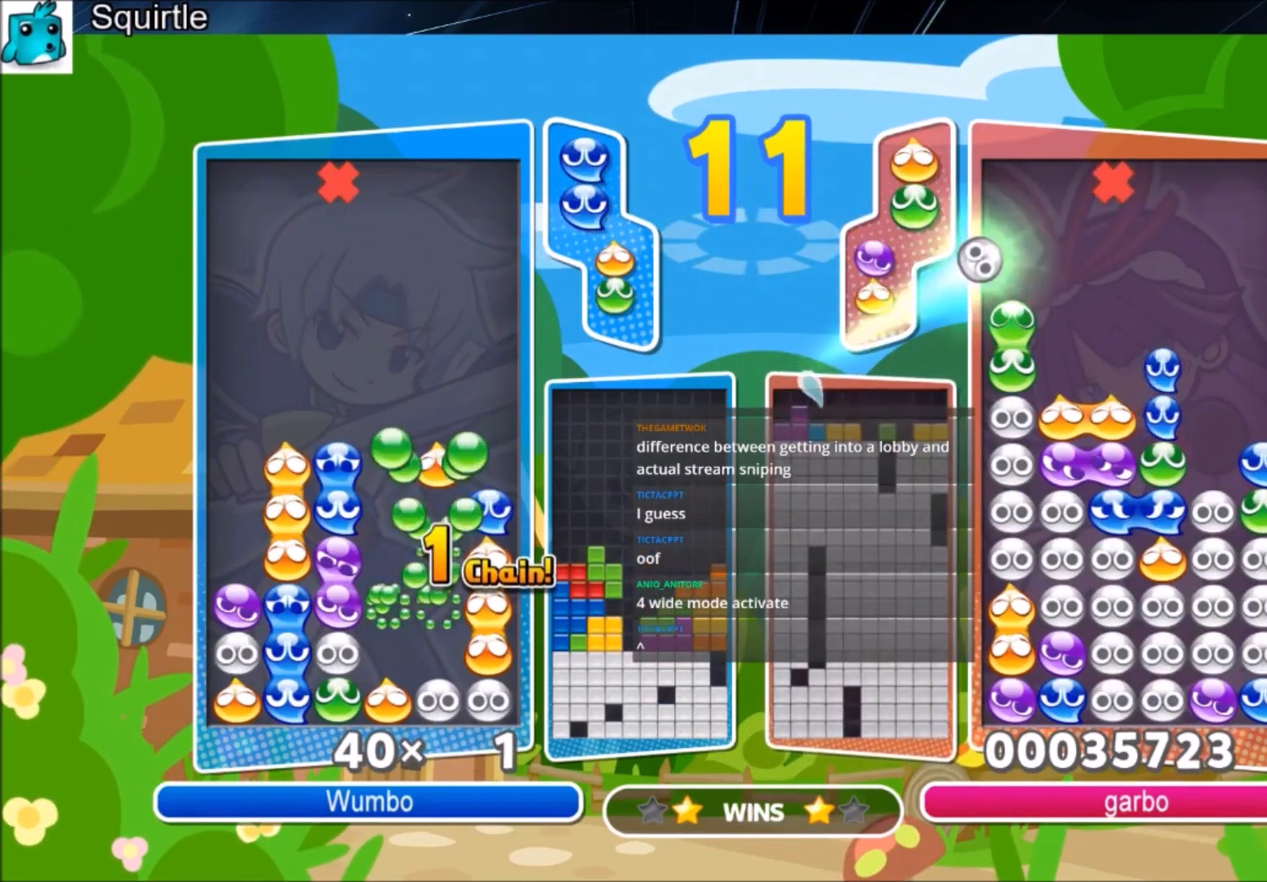
{"keys": ["up"], "events": []}
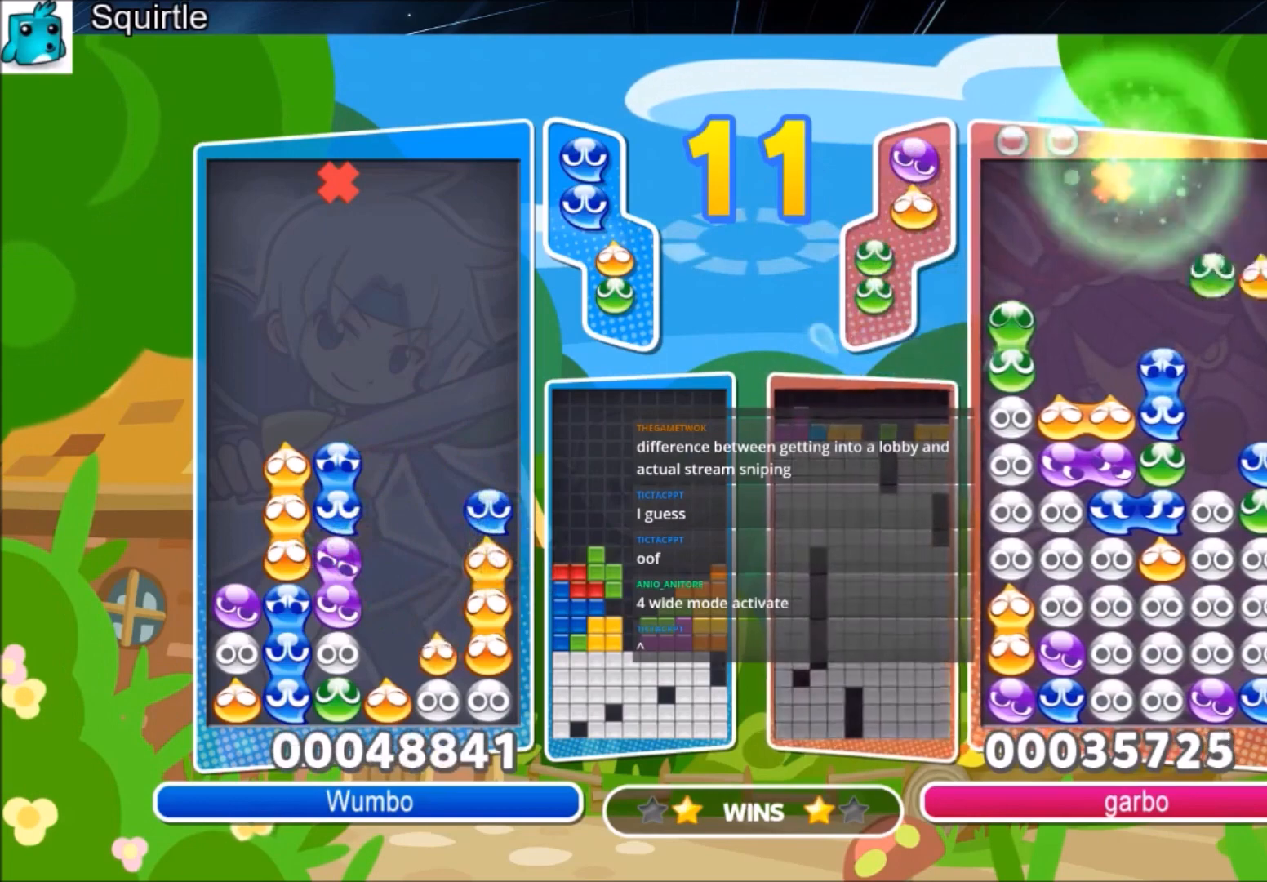
{"keys": ["up"], "events": []}
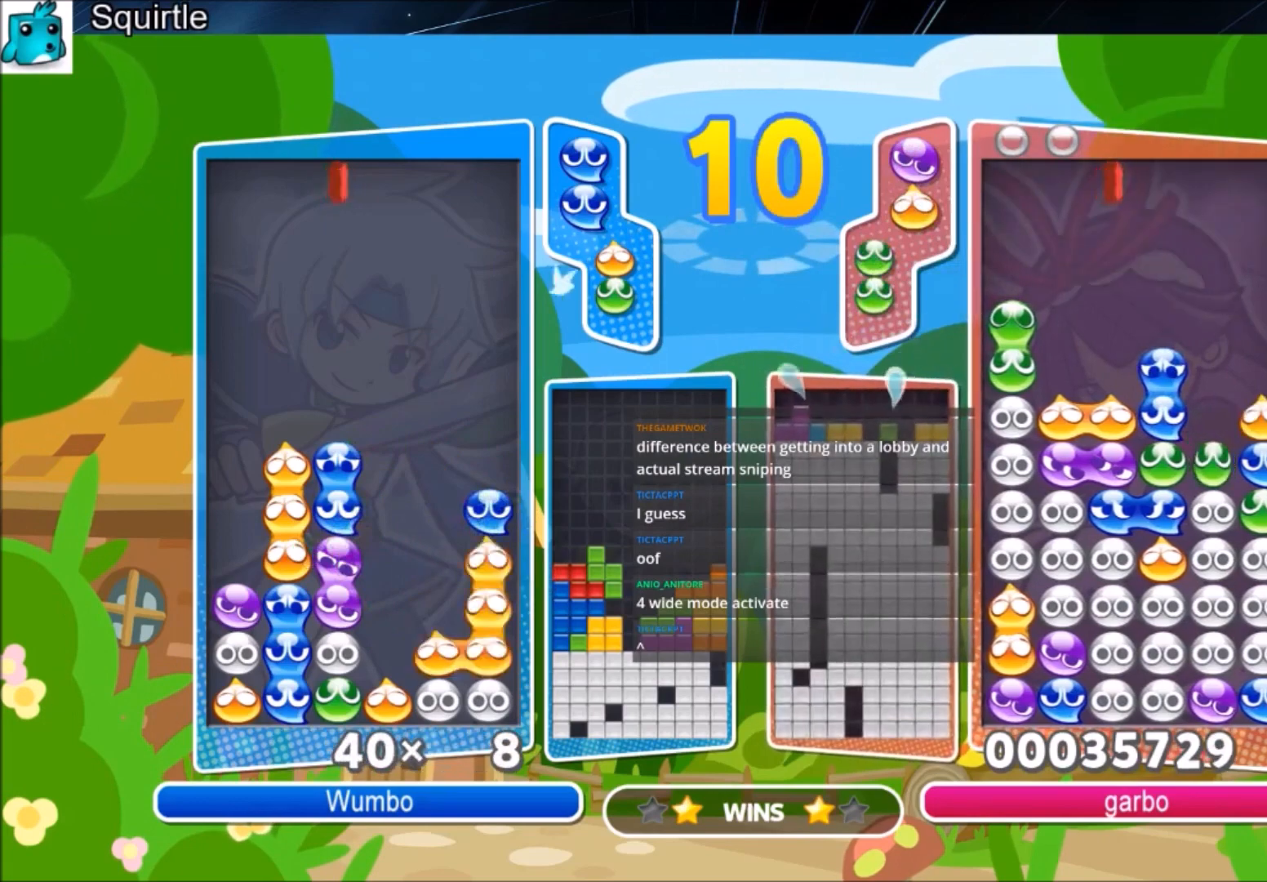
{"keys": ["up"], "events": []}
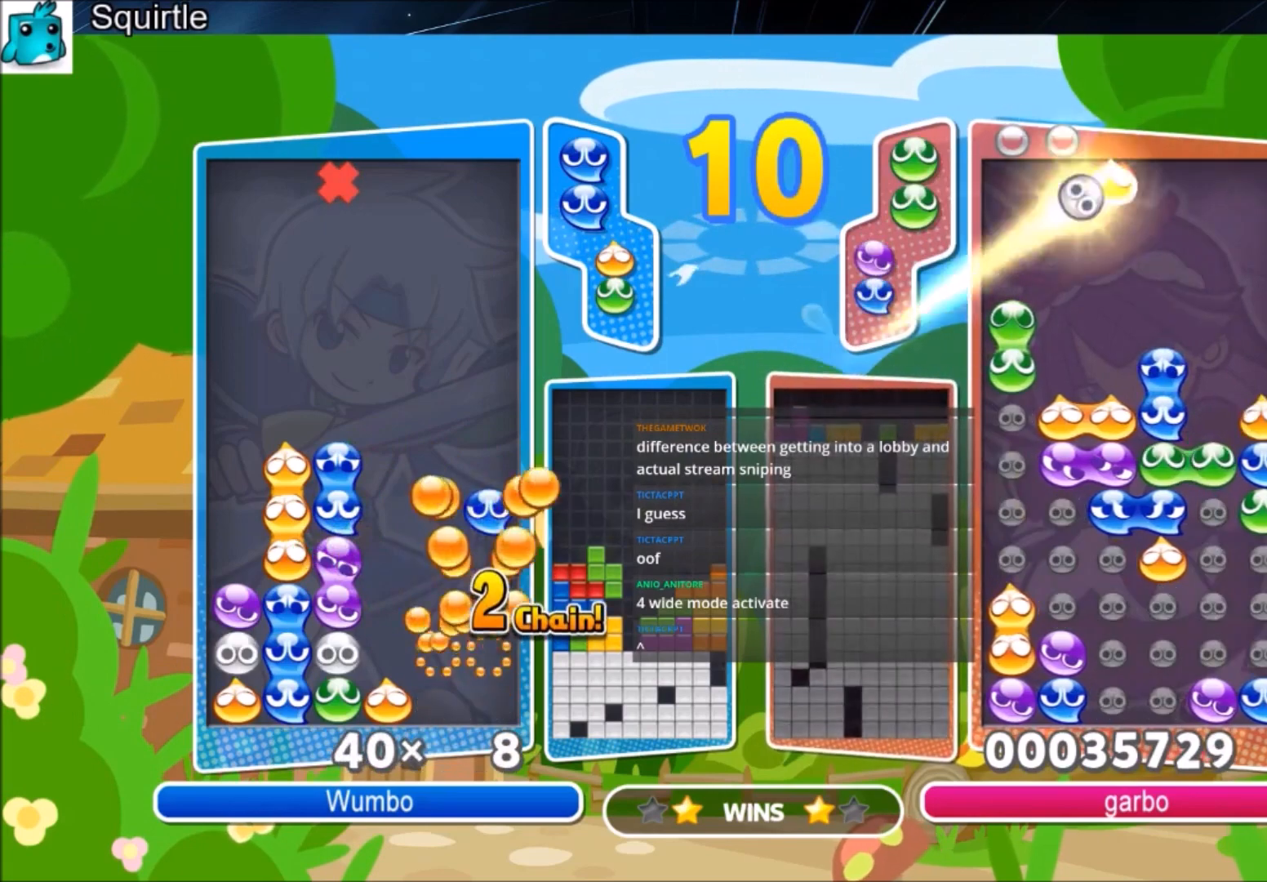
{"keys": ["up"], "events": []}
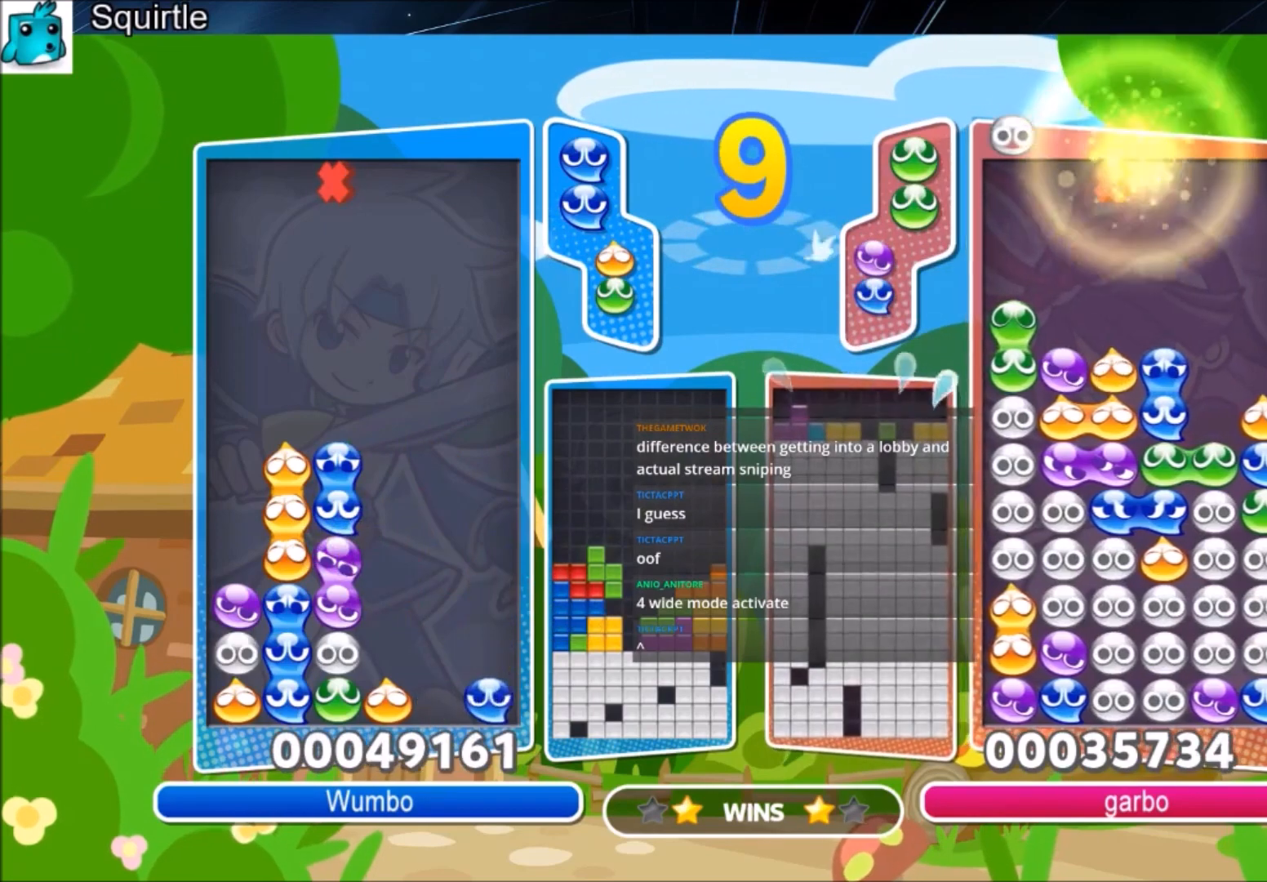
{"keys": ["right", "up"], "events": [[33, "right", "down"]]}
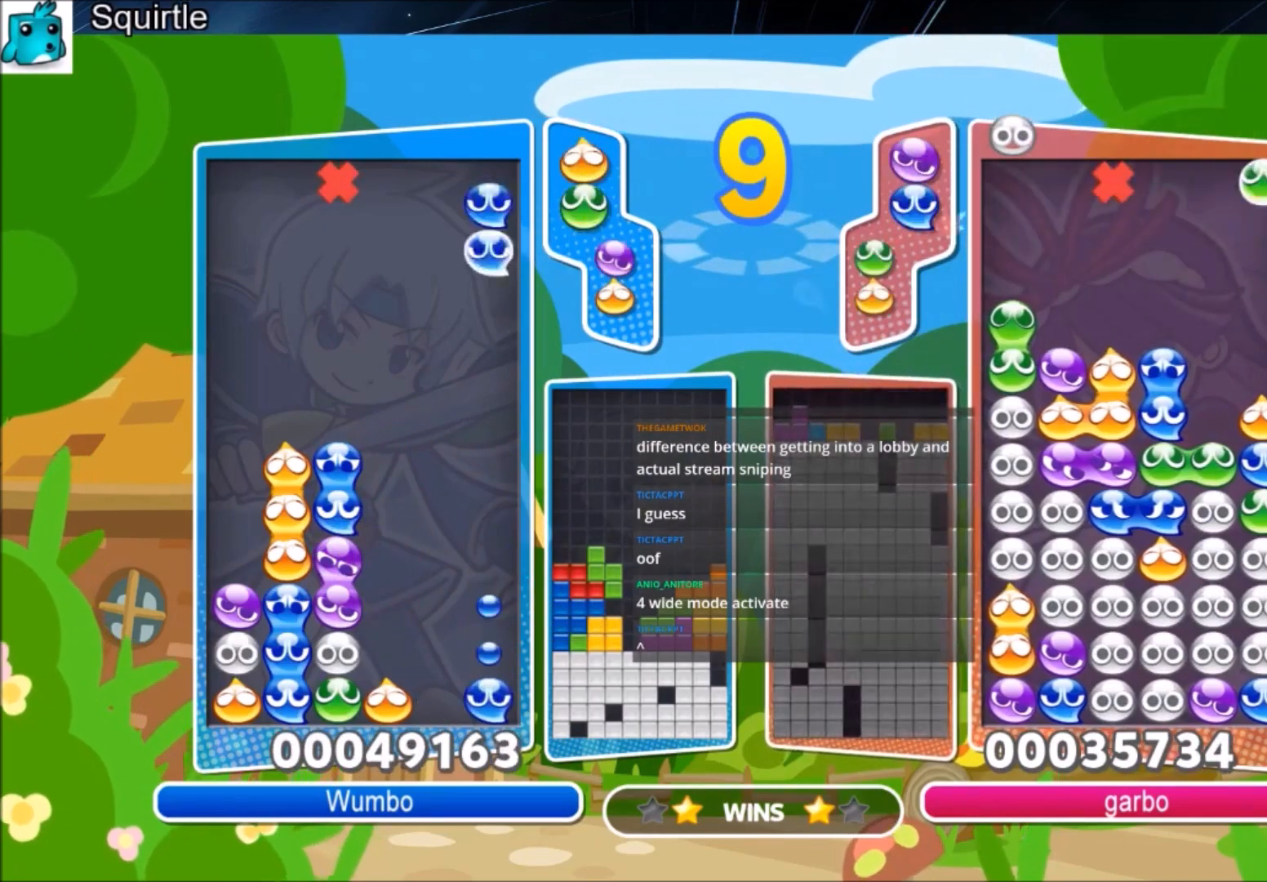
{"keys": ["up"], "events": [[67, "right", "up"], [100, "left", "down"], [200, "left", "up"]]}
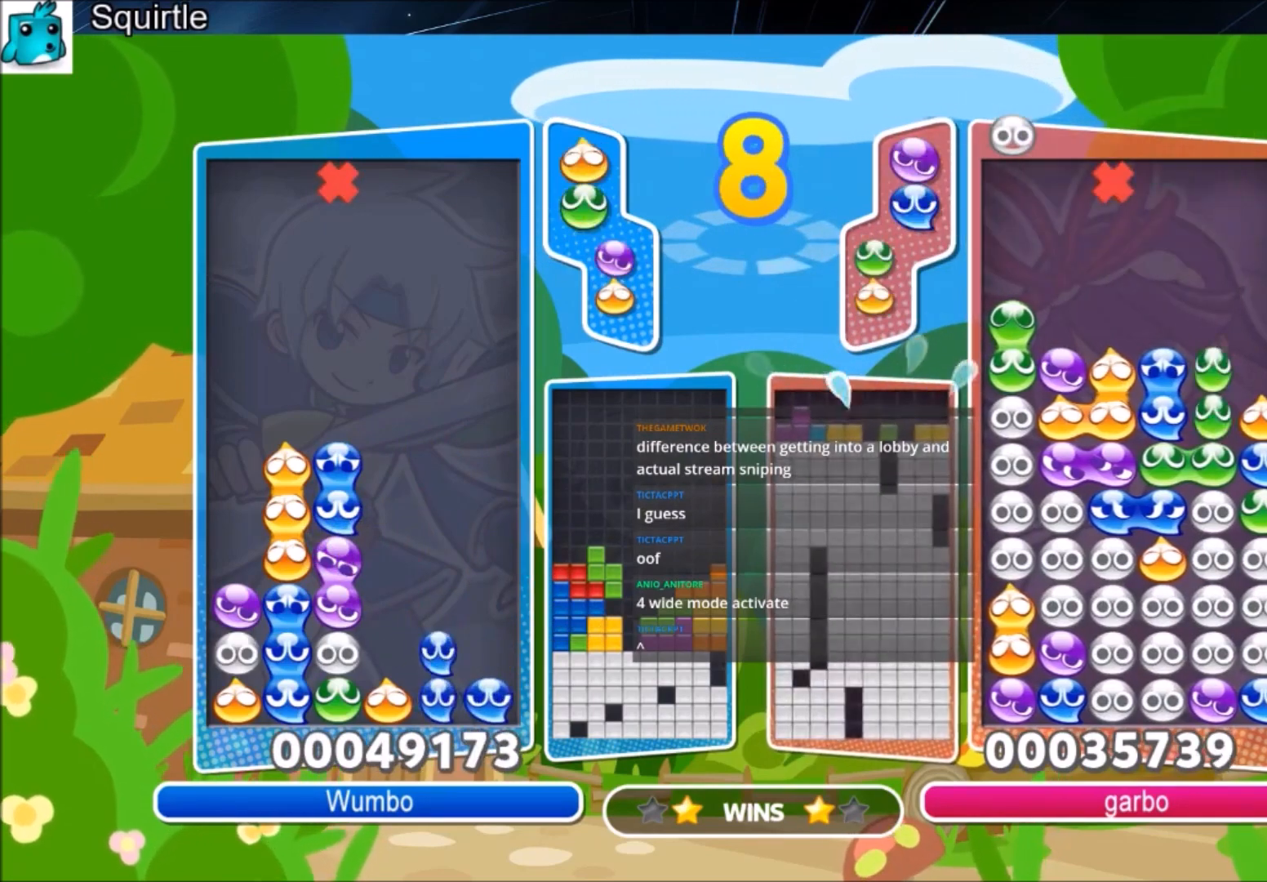
{"keys": ["right"], "events": [[167, "up", "up"], [300, "right", "down"]]}
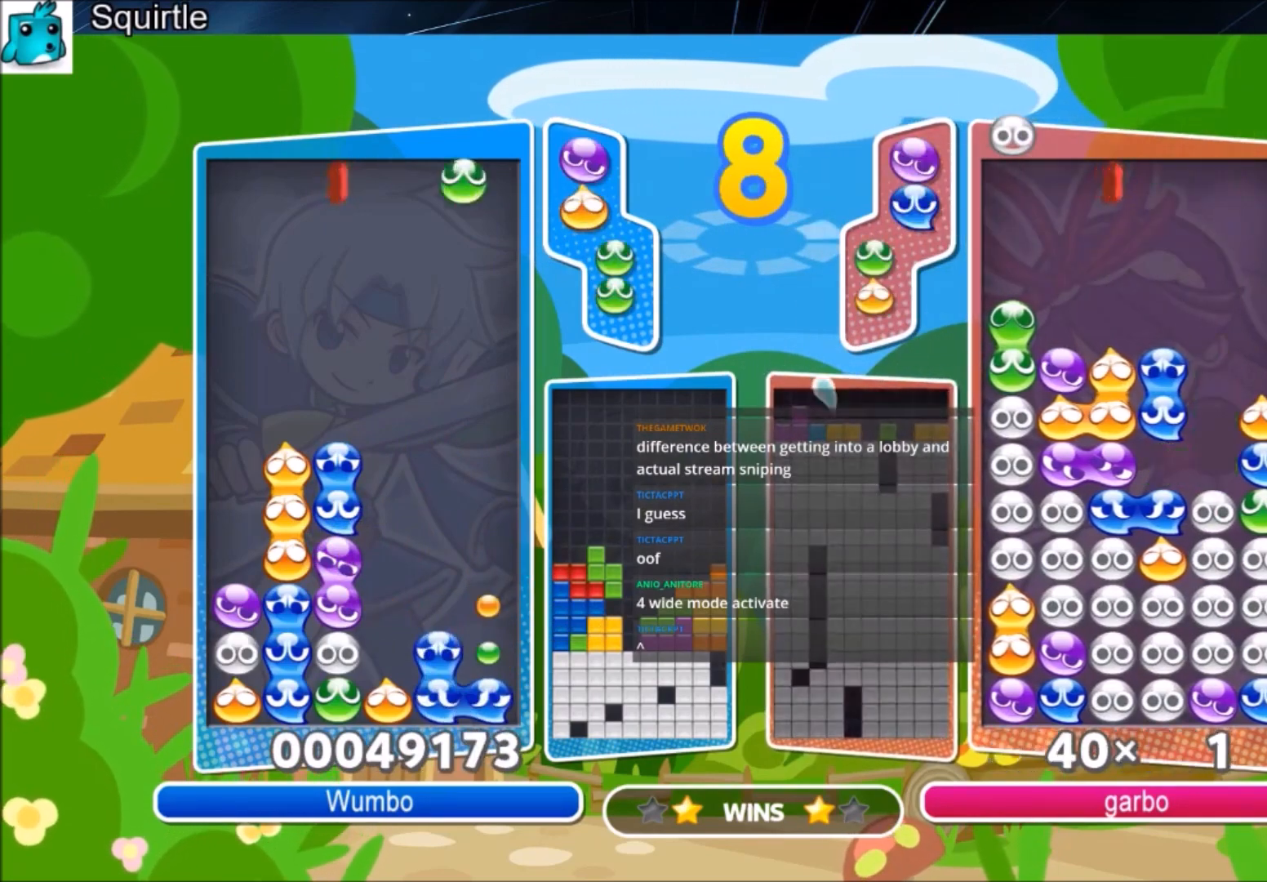
{"keys": ["up"], "events": [[34, "right", "up"], [100, "left", "down"], [100, "z", "down"], [134, "up", "down"], [167, "left", "up"], [167, "z", "up"]]}
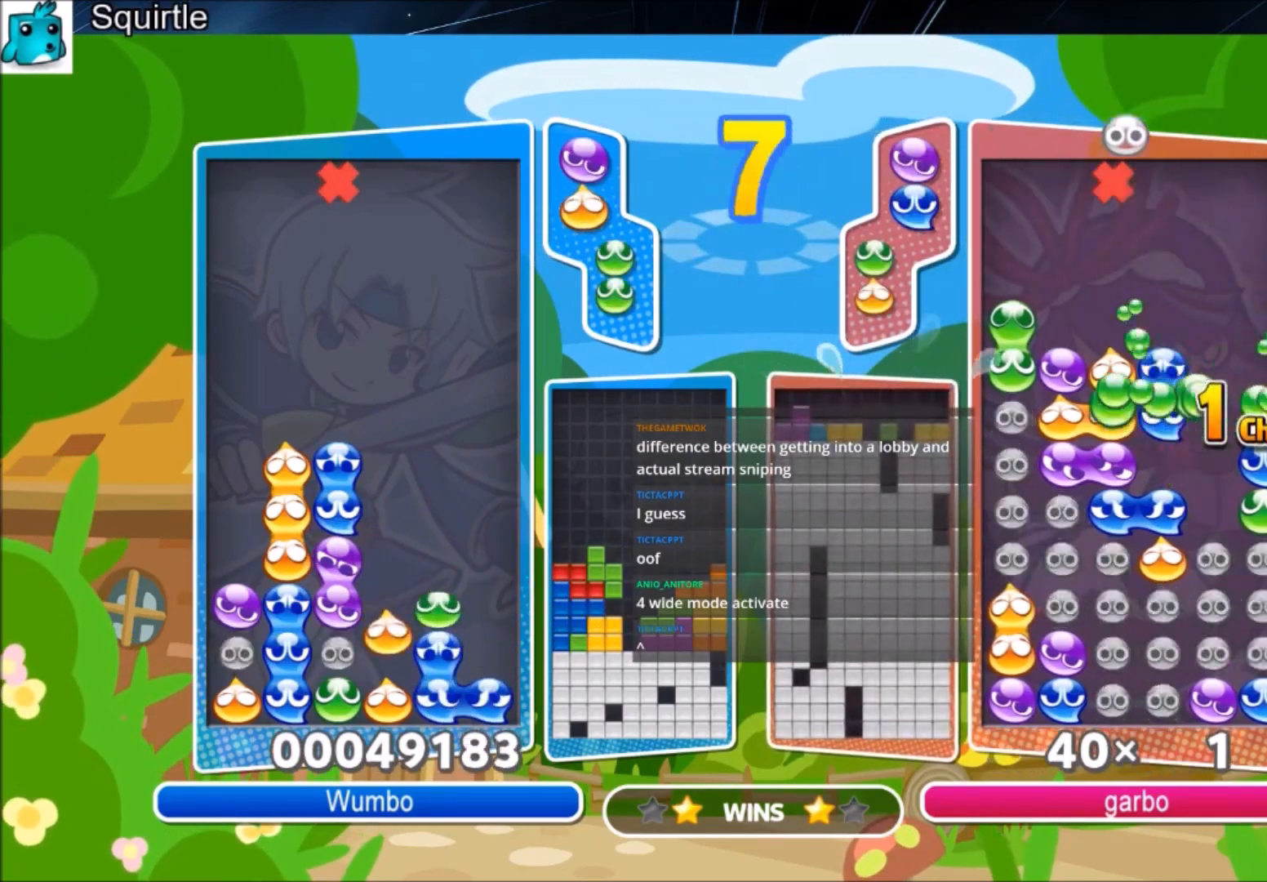
{"keys": [], "events": [[467, "up", "up"]]}
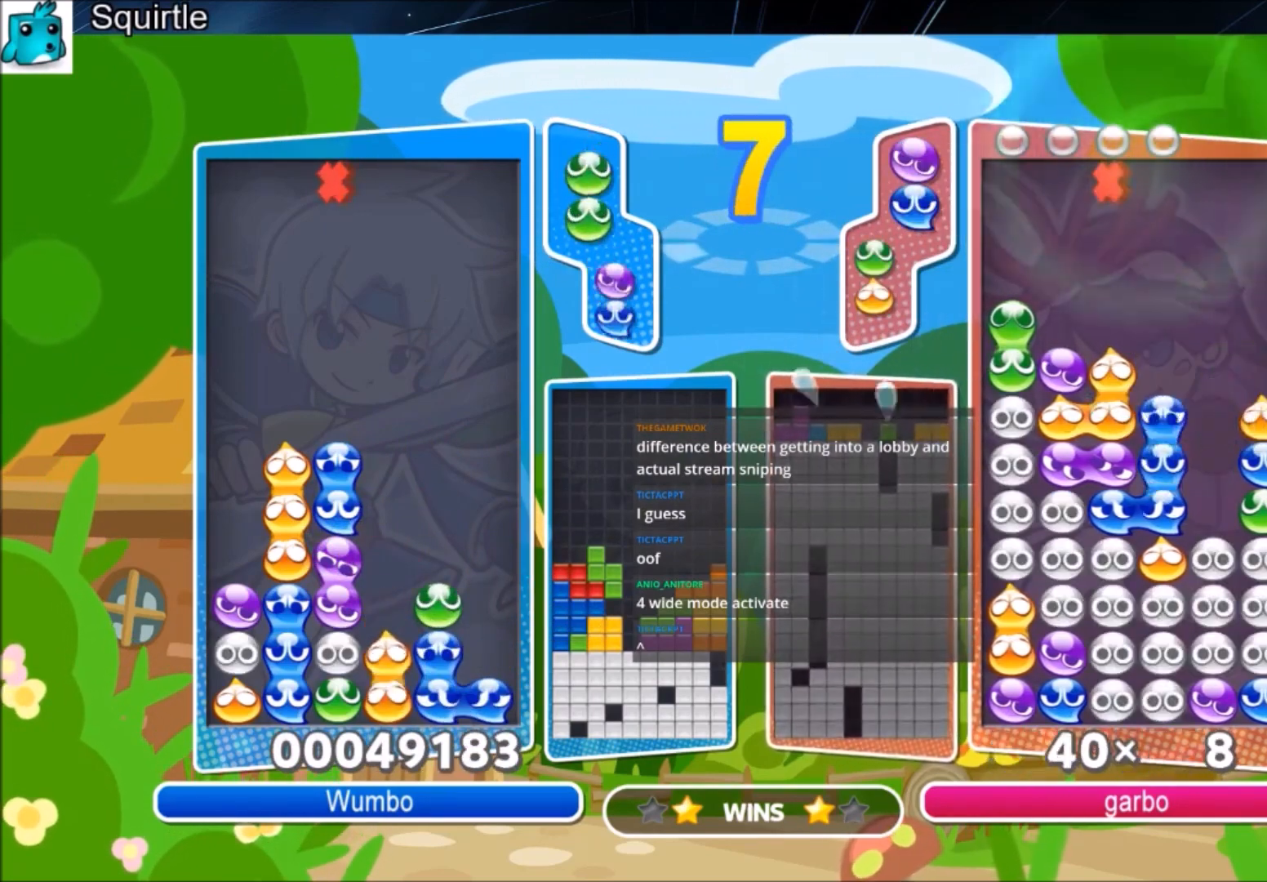
{"keys": ["up"], "events": [[67, "right", "down"], [167, "right", "up"], [167, "up", "down"]]}
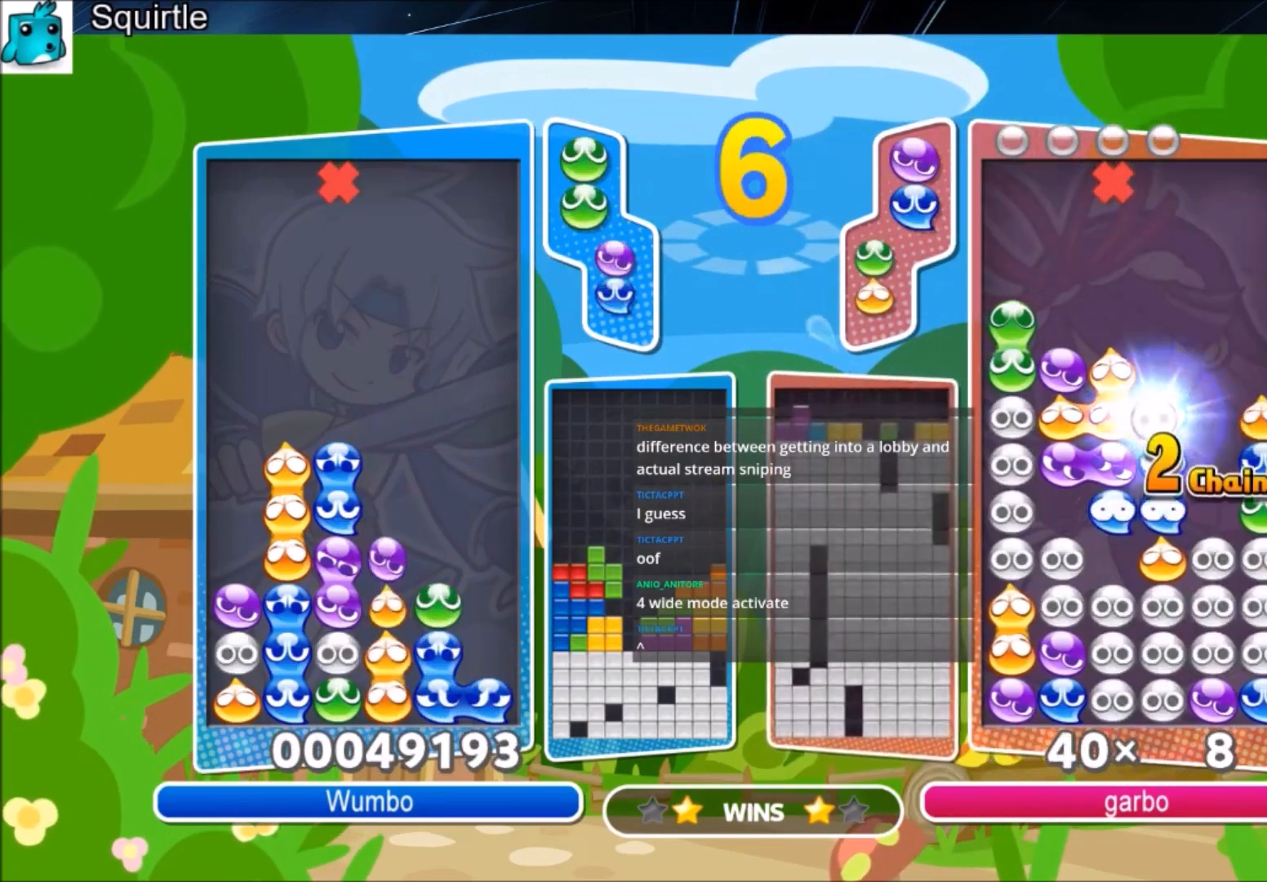
{"keys": ["right", "up"], "events": [[133, "right", "down"]]}
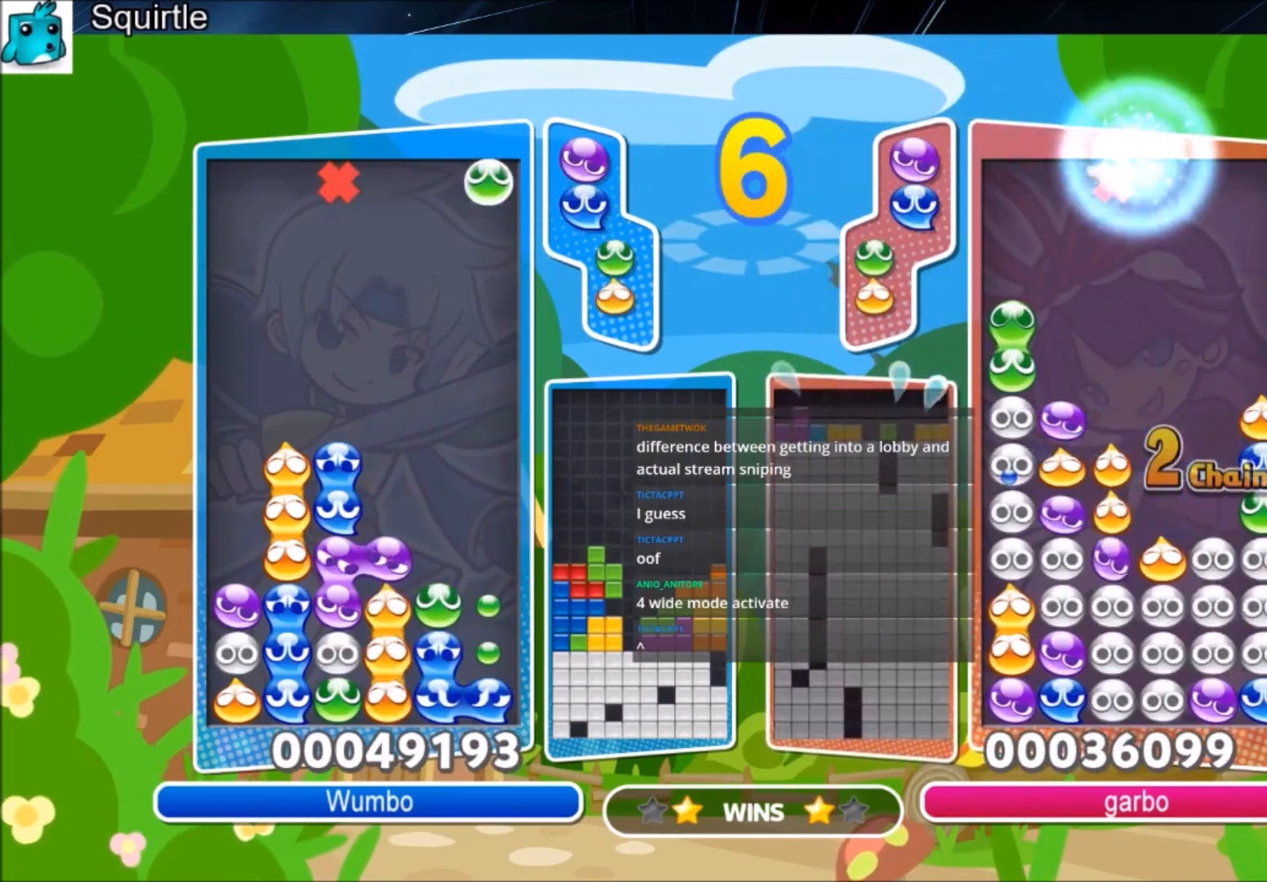
{"keys": ["right", "up"], "events": []}
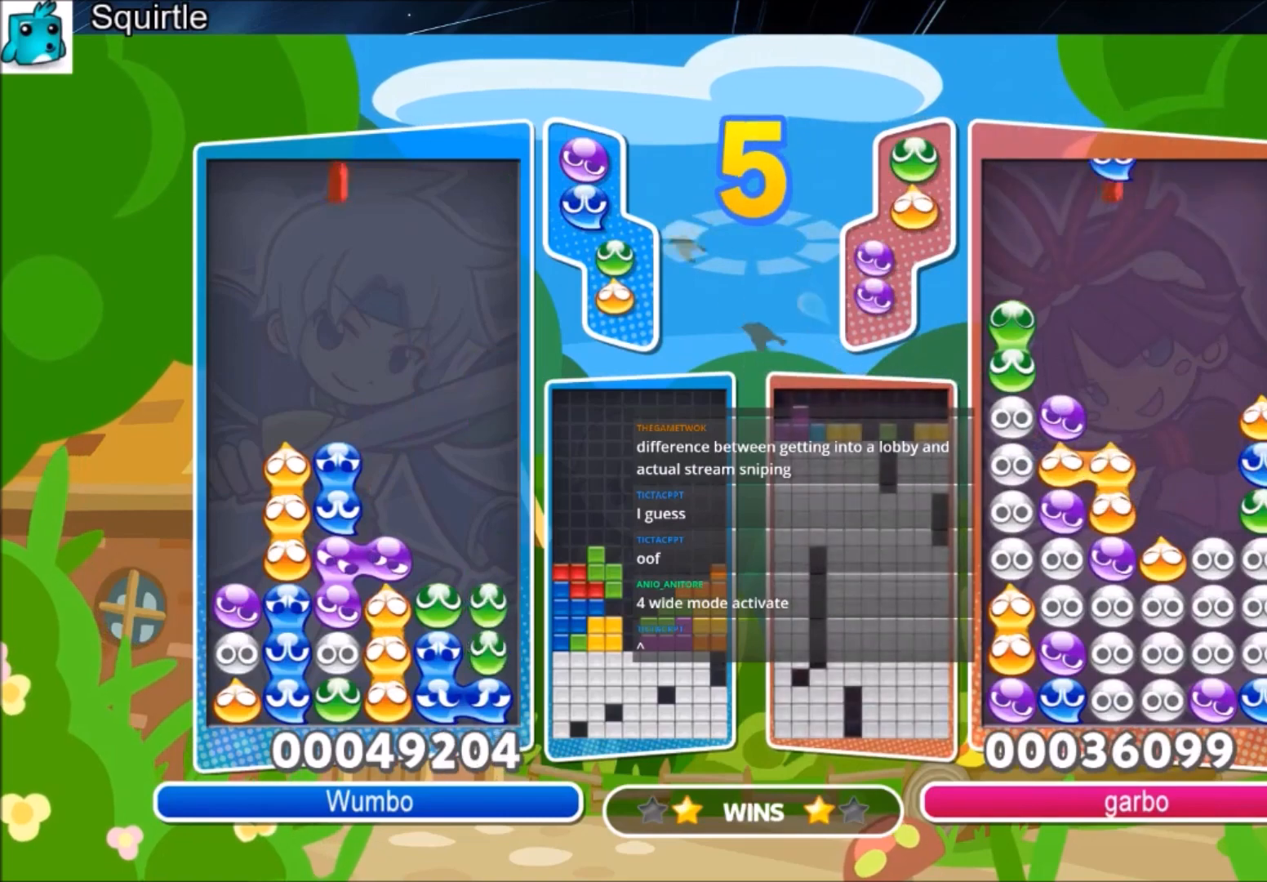
{"keys": [], "events": [[66, "right", "up"], [200, "up", "up"], [300, "right", "down"], [400, "right", "up"], [400, "x", "down"], [500, "x", "up"]]}
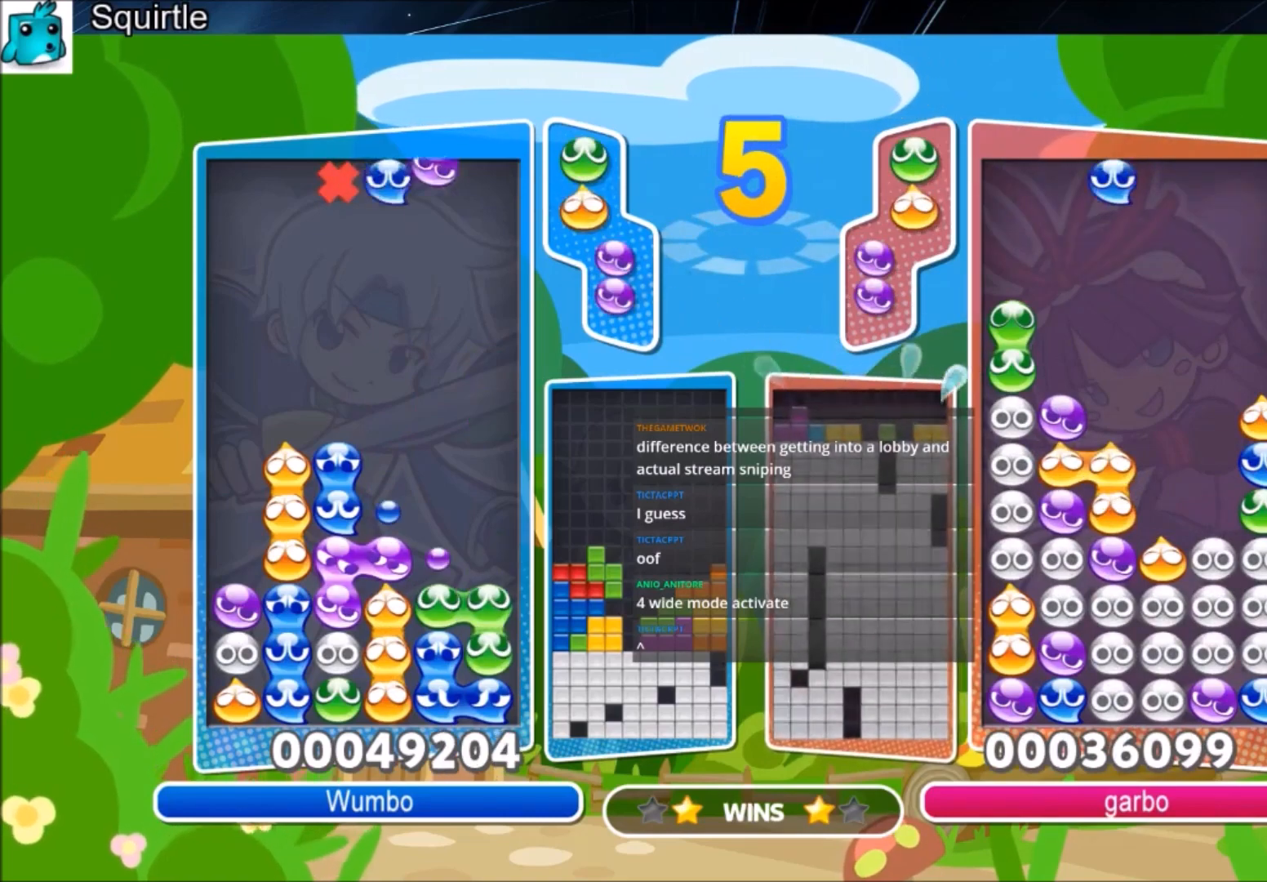
{"keys": ["up"], "events": [[100, "x", "down"], [134, "up", "down"], [234, "x", "up"]]}
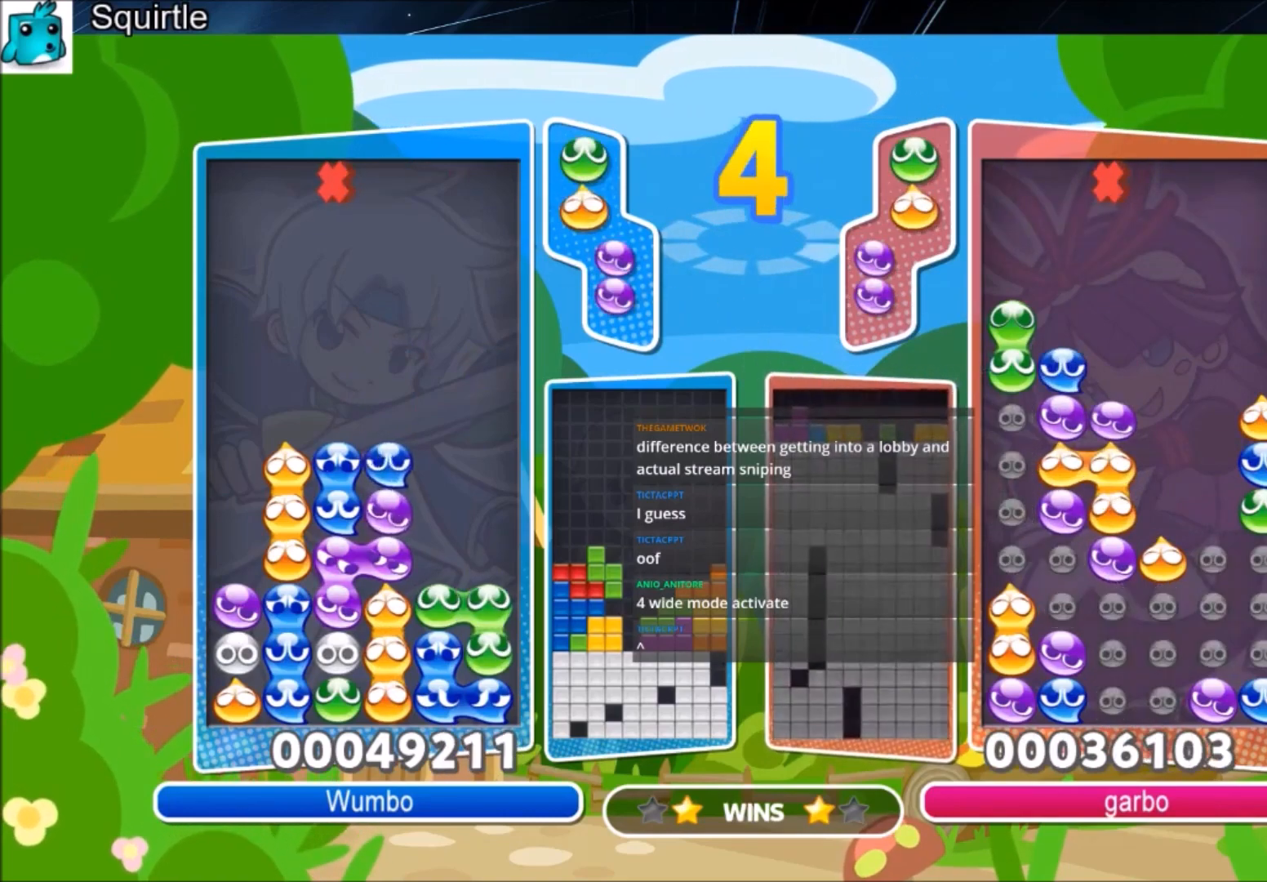
{"keys": ["up"], "events": []}
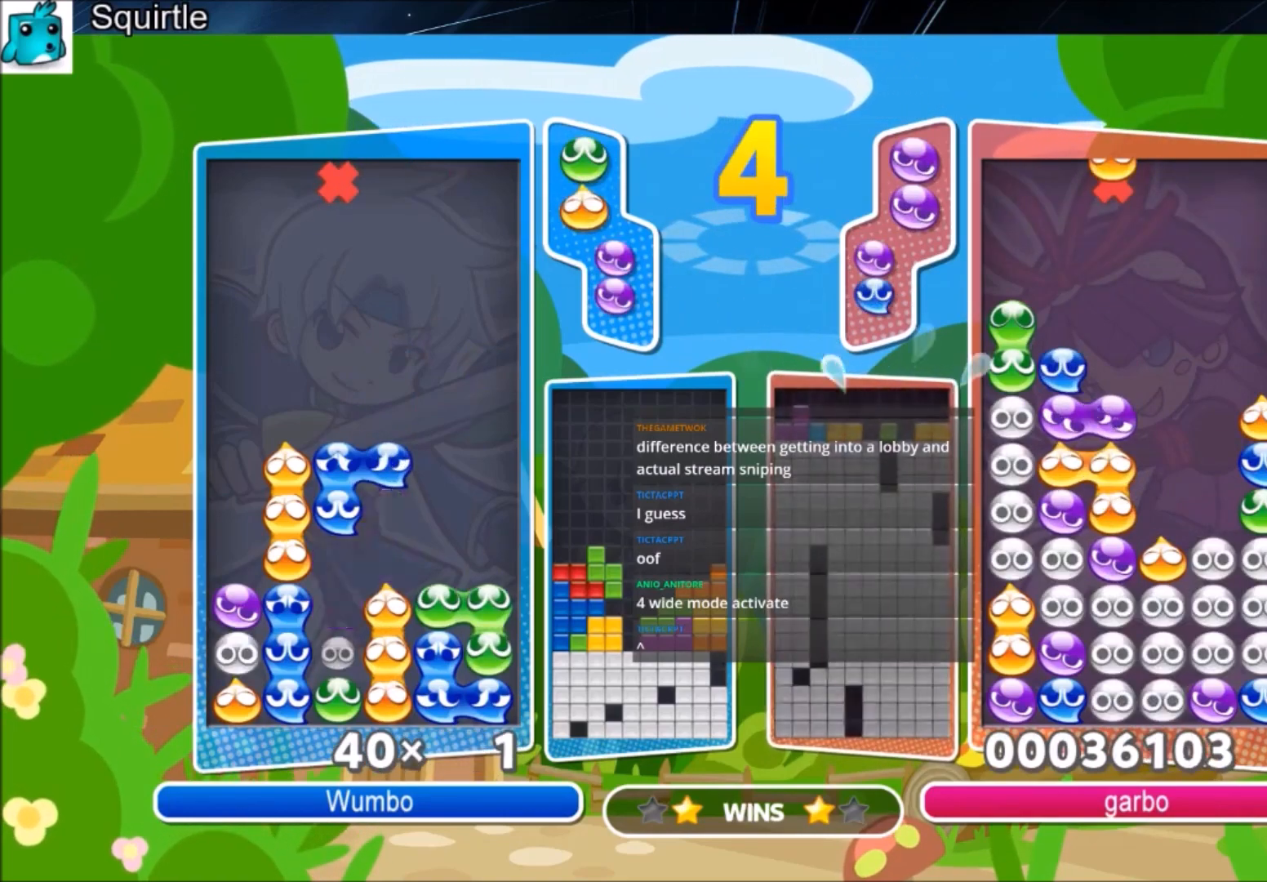
{"keys": ["up"], "events": []}
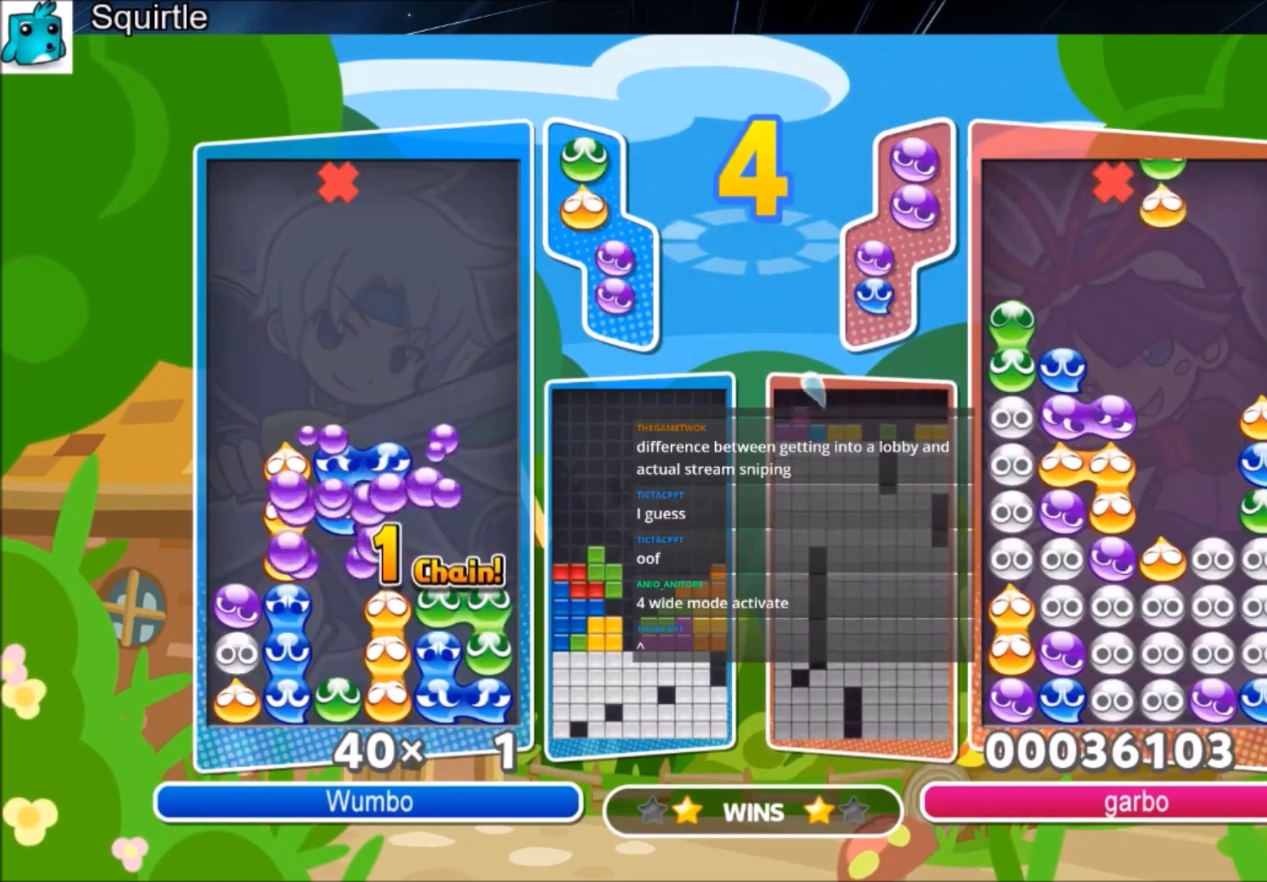
{"keys": ["up"], "events": []}
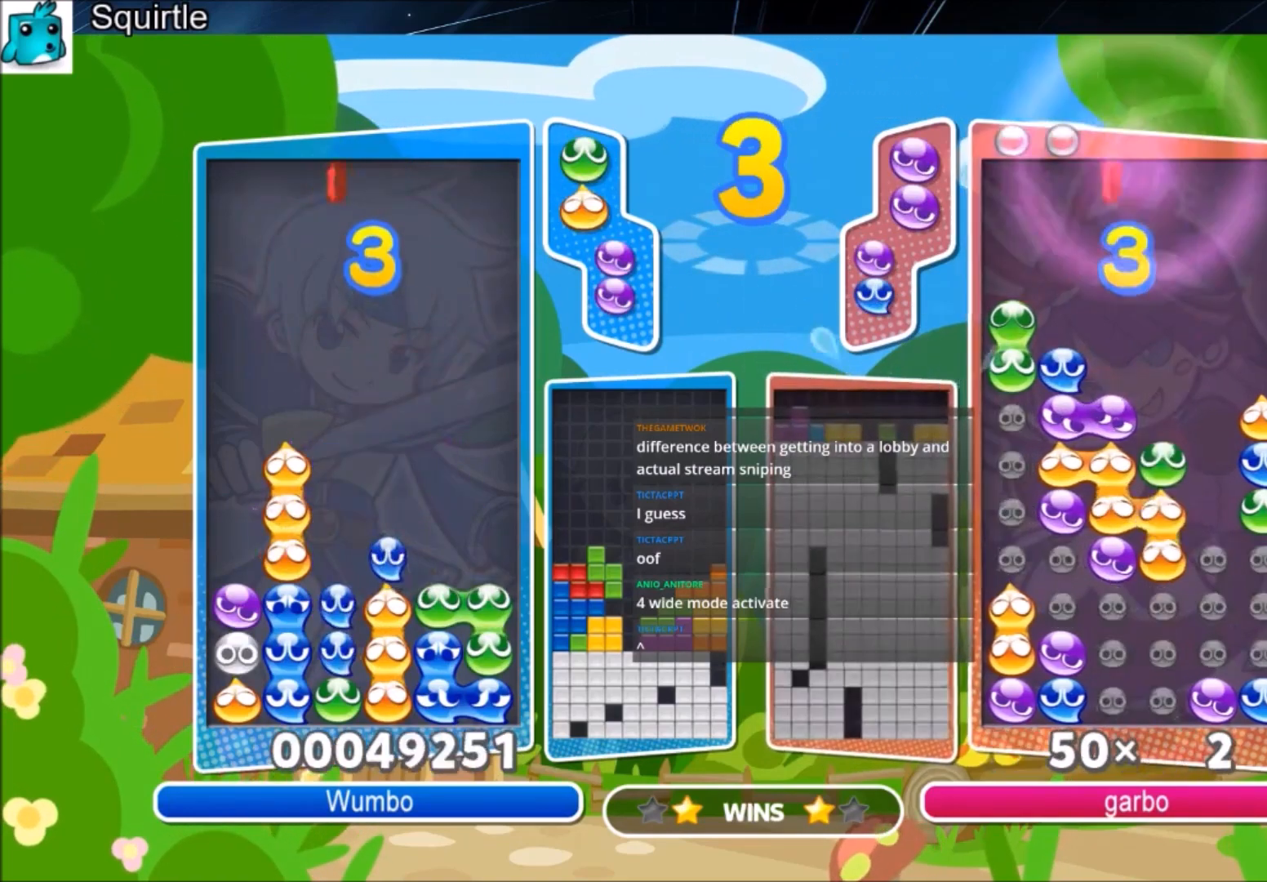
{"keys": ["up"], "events": []}
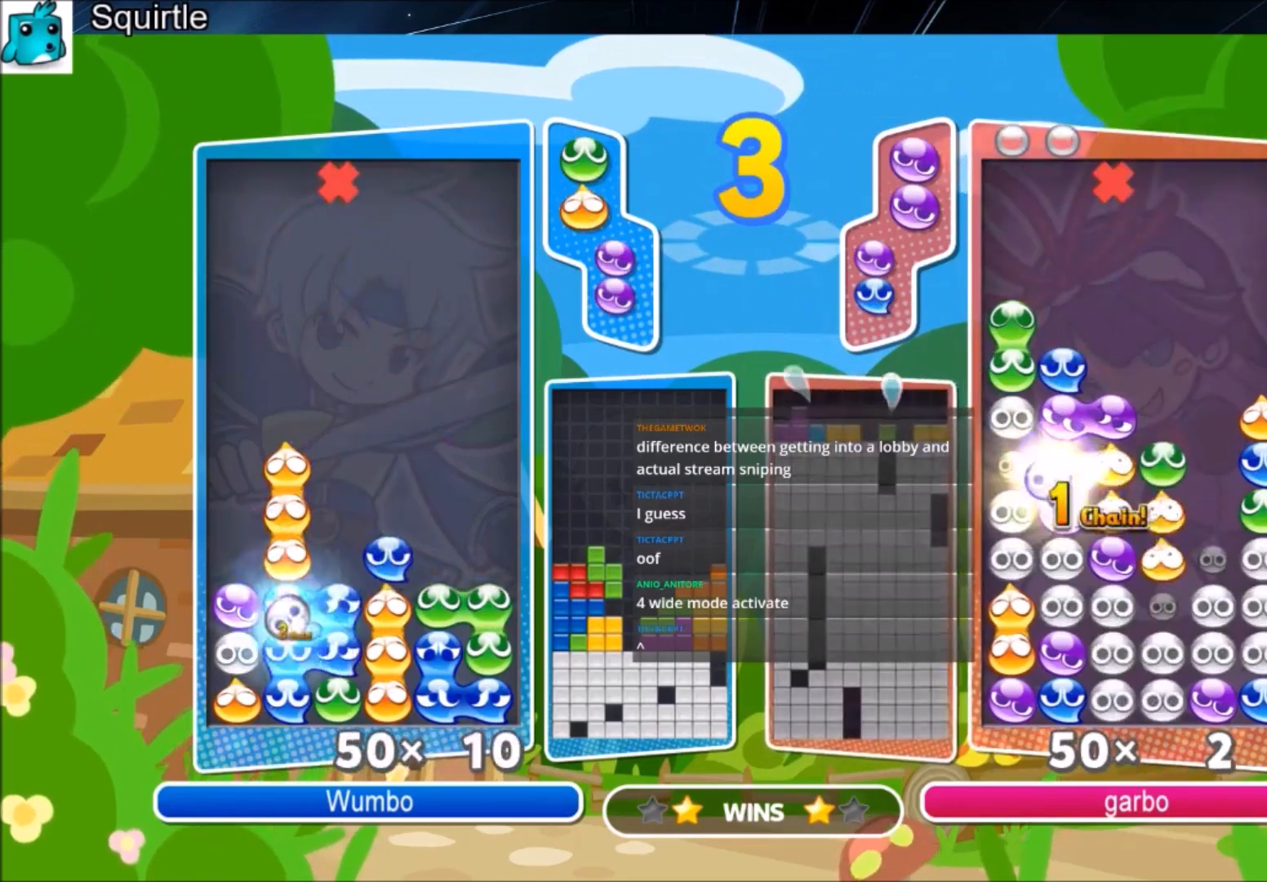
{"keys": ["up"], "events": []}
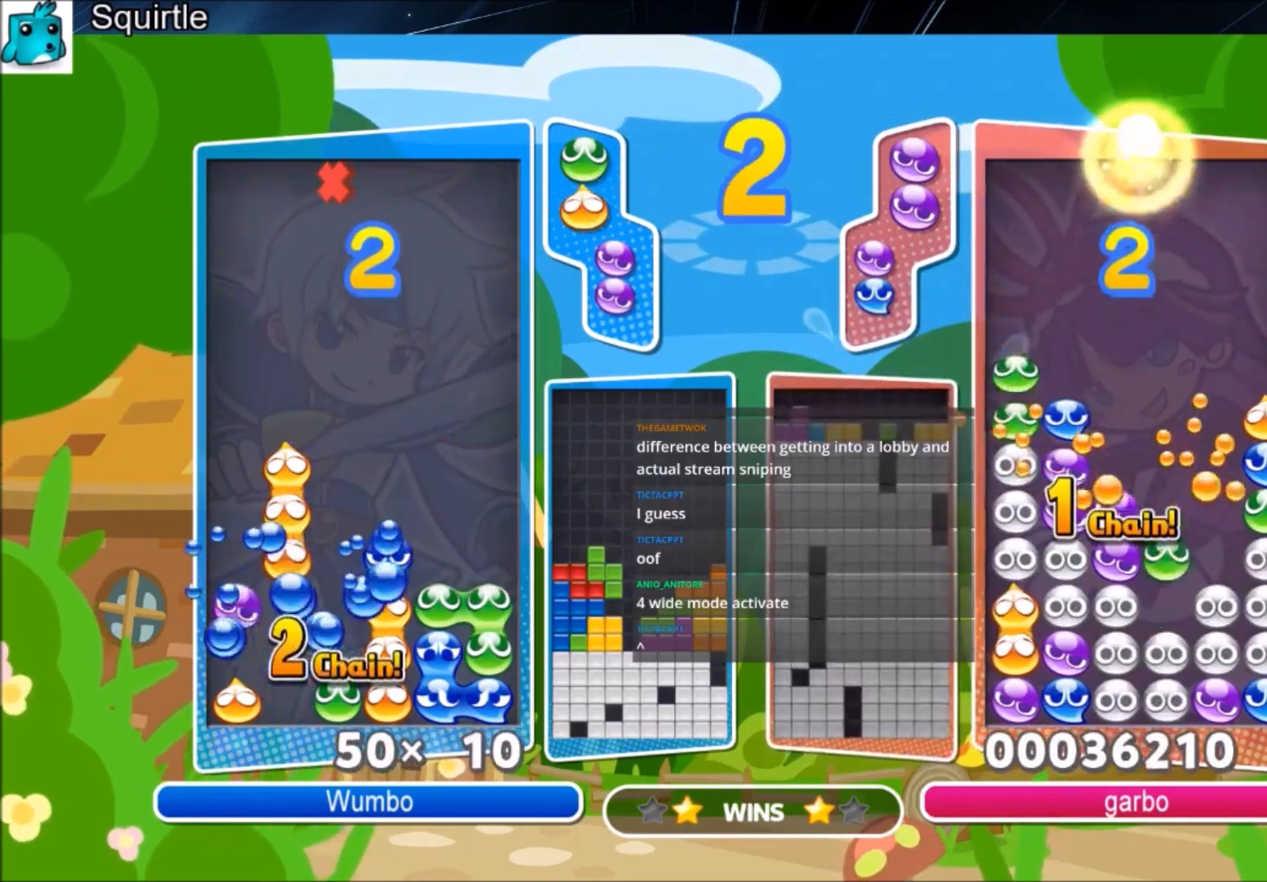
{"keys": ["up"], "events": []}
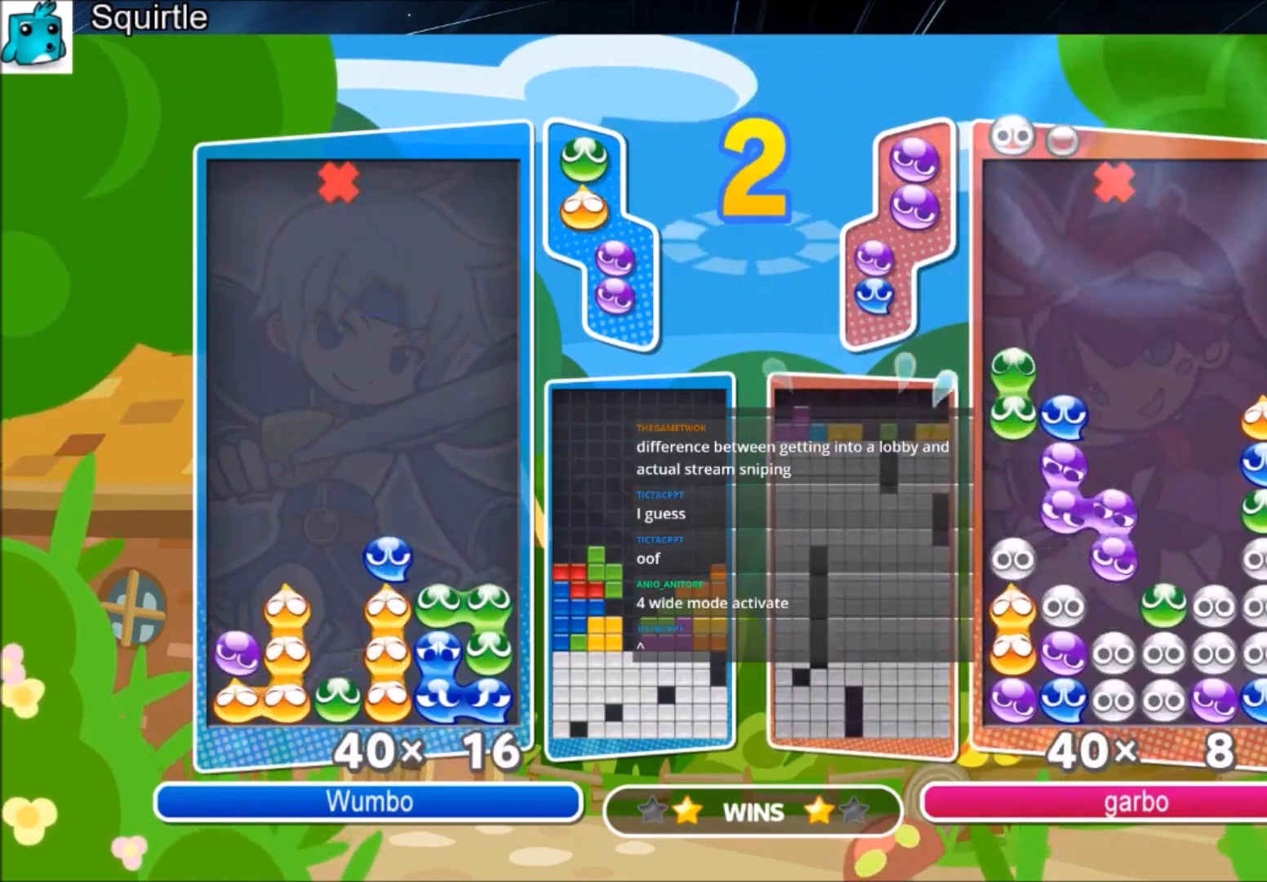
{"keys": ["up"], "events": []}
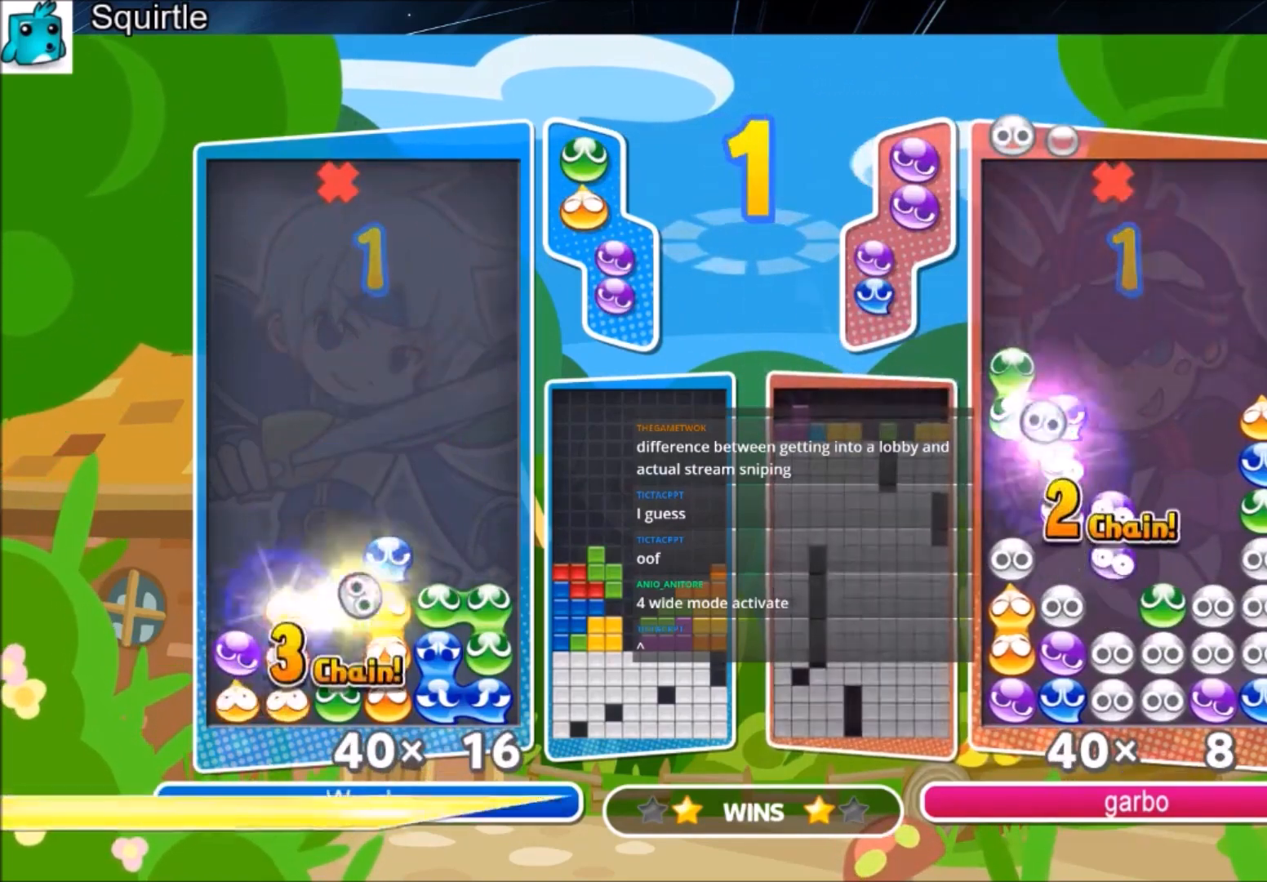
{"keys": ["up"], "events": []}
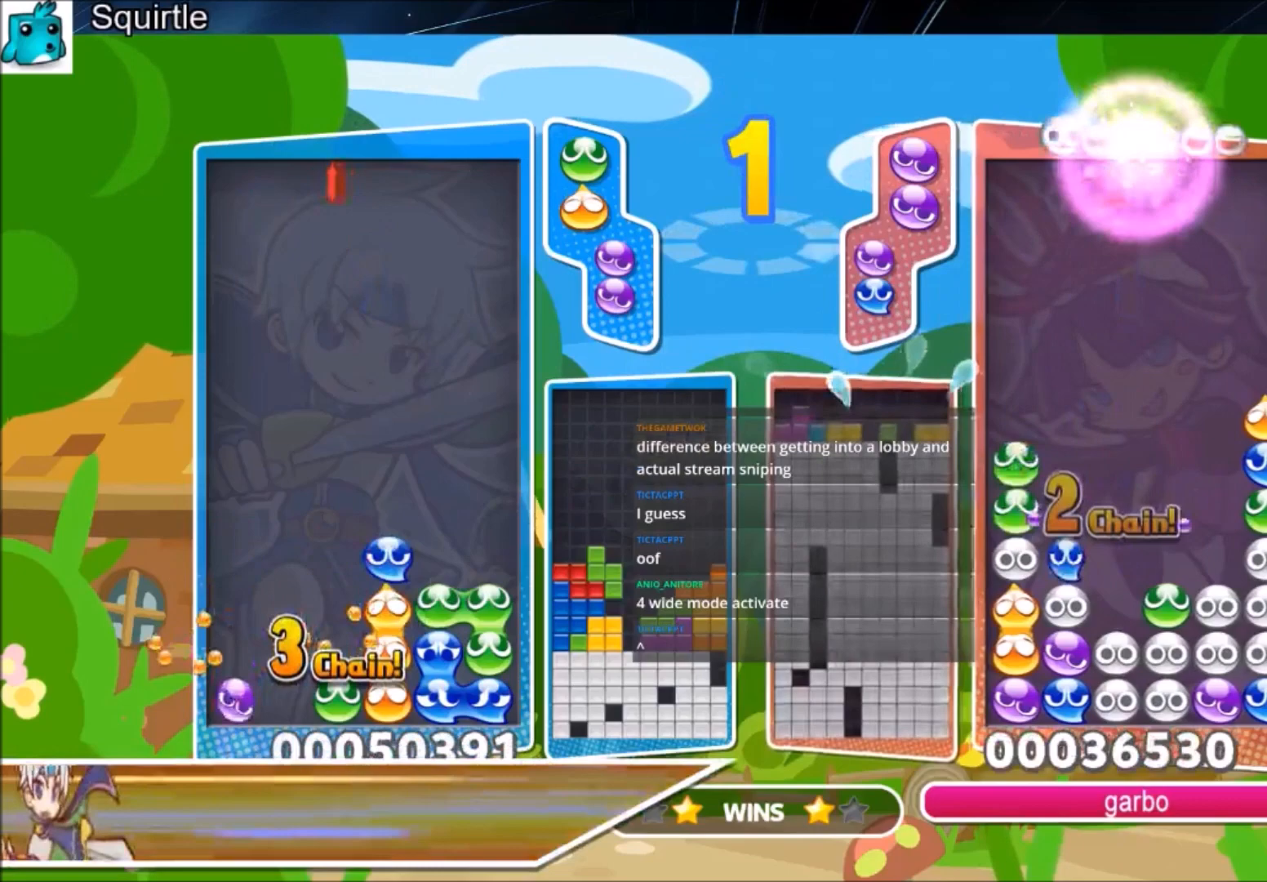
{"keys": [], "events": [[500, "up", "up"]]}
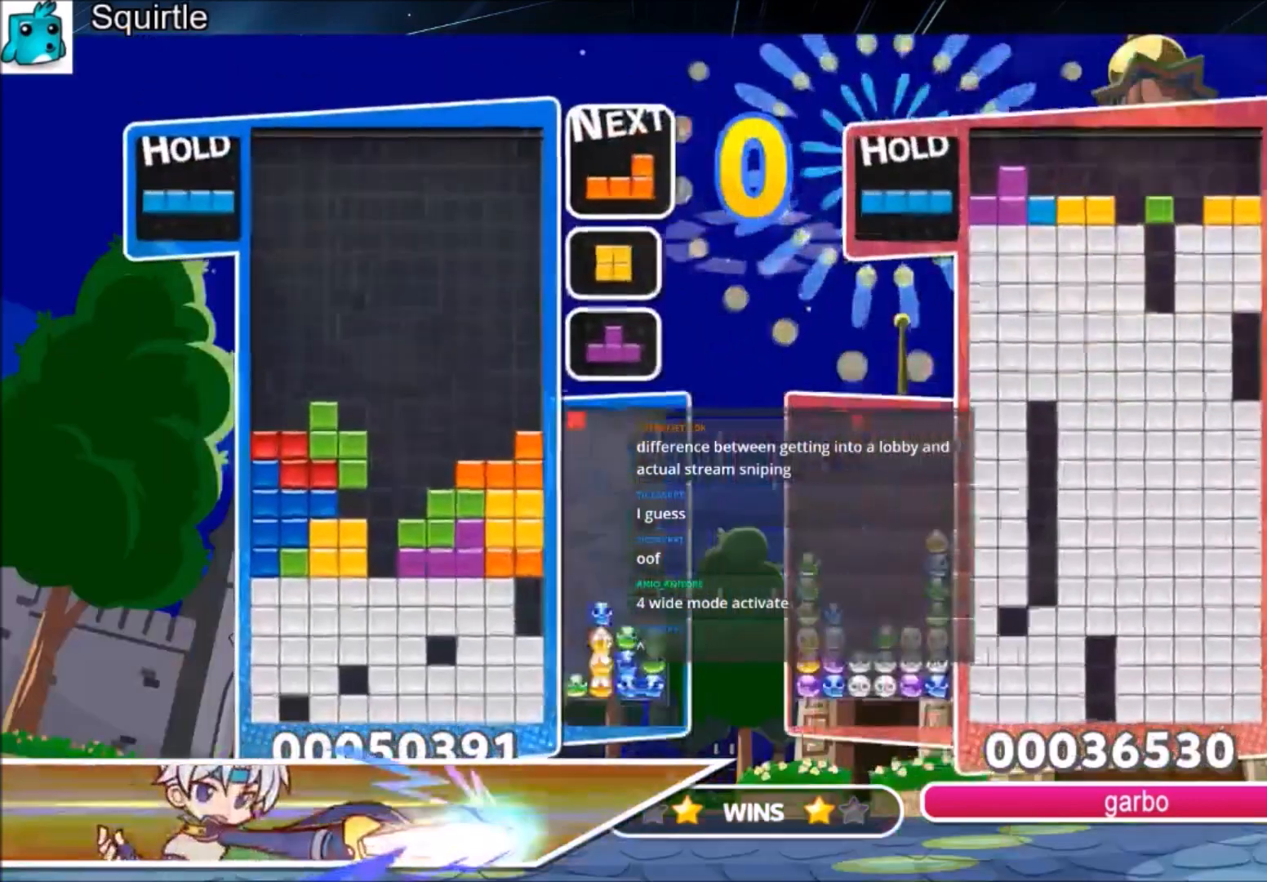
{"keys": ["left"], "events": [[401, "left", "down"]]}
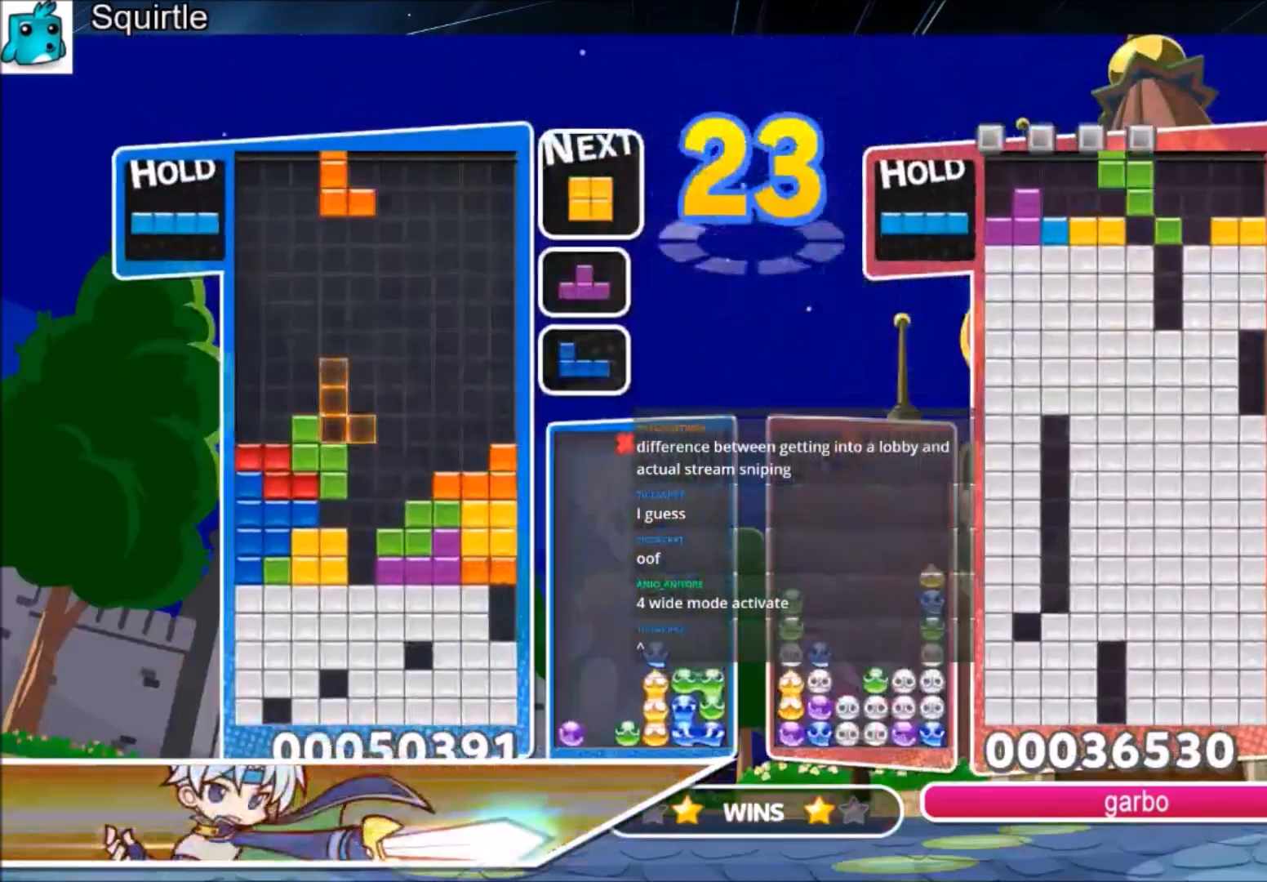
{"keys": ["left", "right"], "events": [[33, "x", "down"], [167, "down", "down"], [200, "x", "up"], [300, "down", "up"], [500, "right", "down"]]}
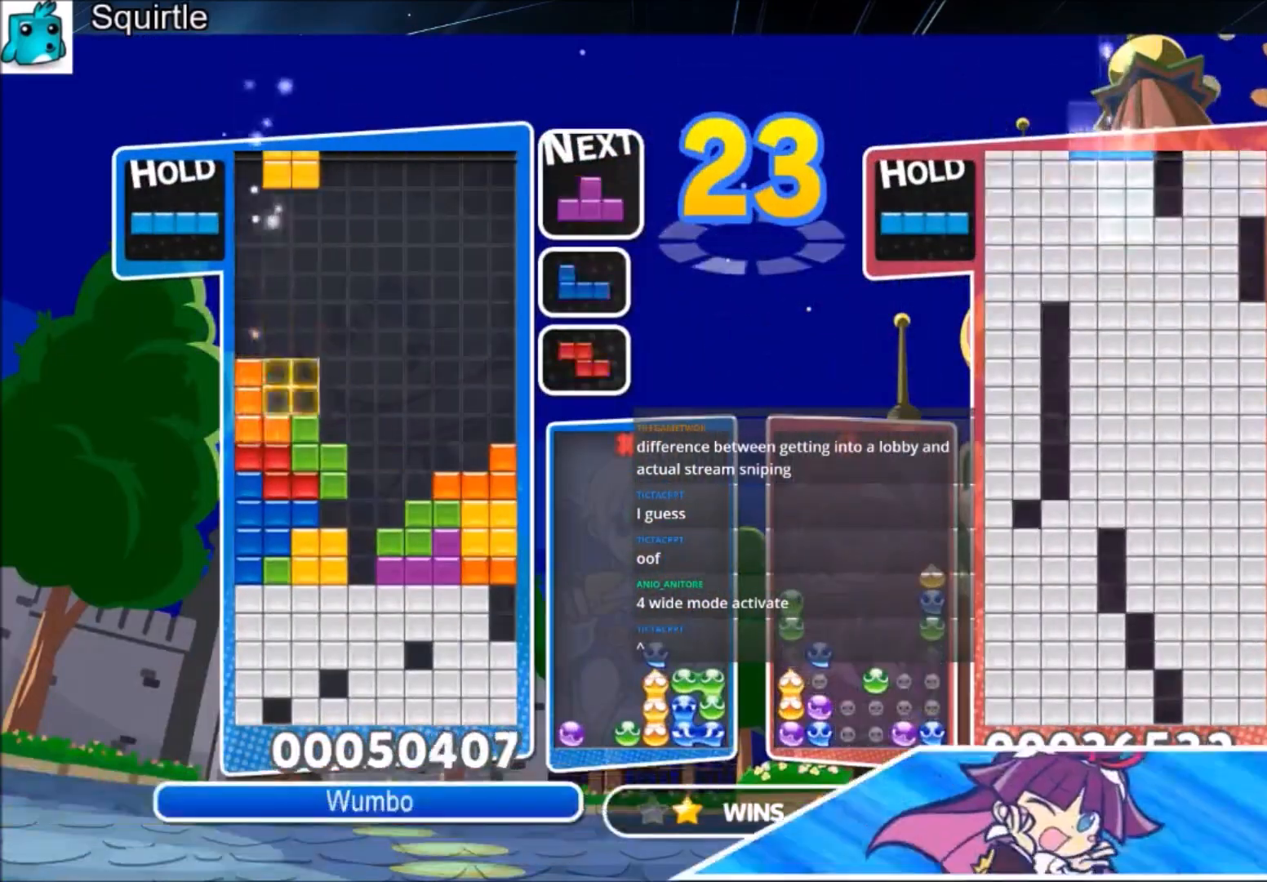
{"keys": ["up"], "events": [[34, "down", "down"], [34, "left", "up"], [134, "down", "up"], [134, "right", "up"], [167, "x", "down"], [234, "up", "down"], [367, "x", "up"]]}
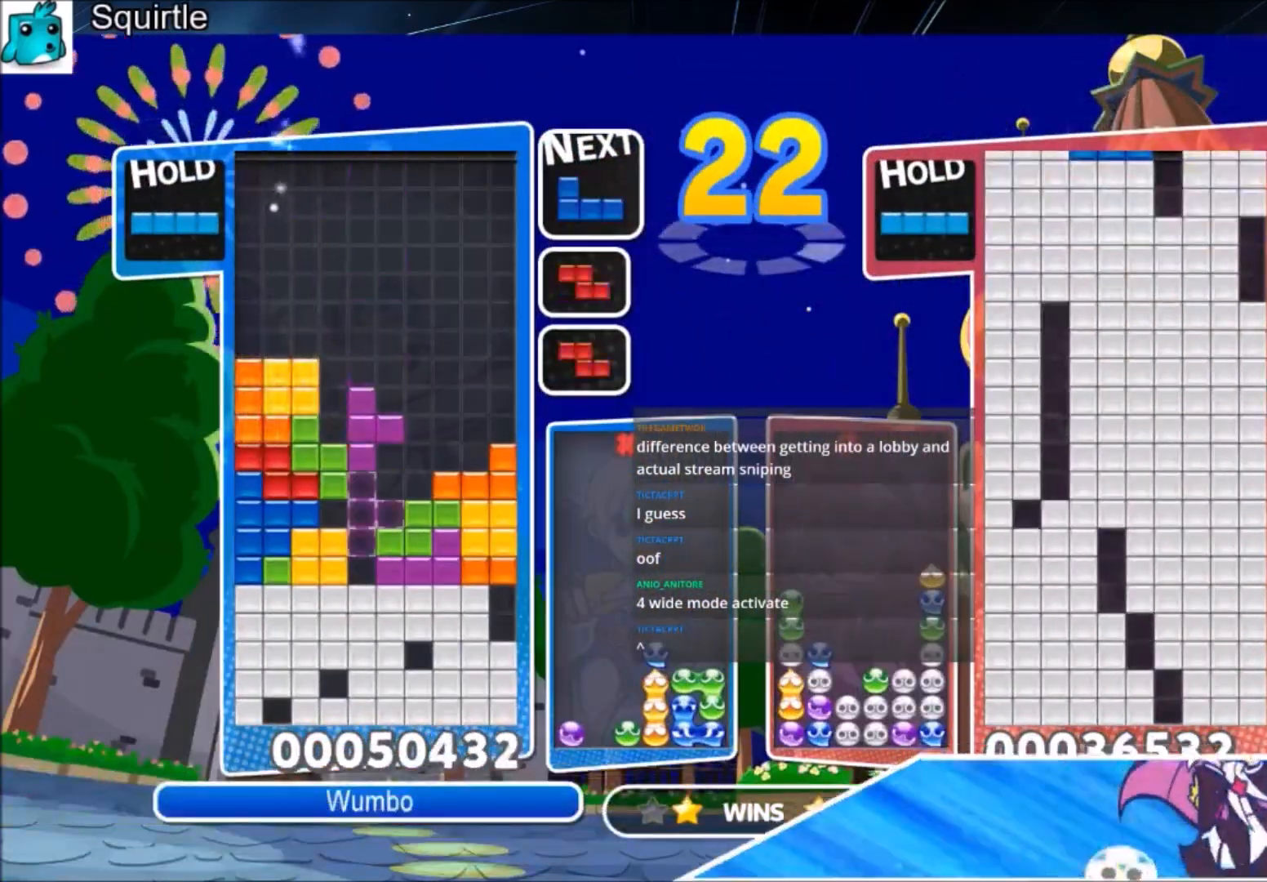
{"keys": [], "events": [[167, "up", "up"], [167, "x", "down"], [233, "down", "down"], [433, "x", "up"], [467, "down", "up"]]}